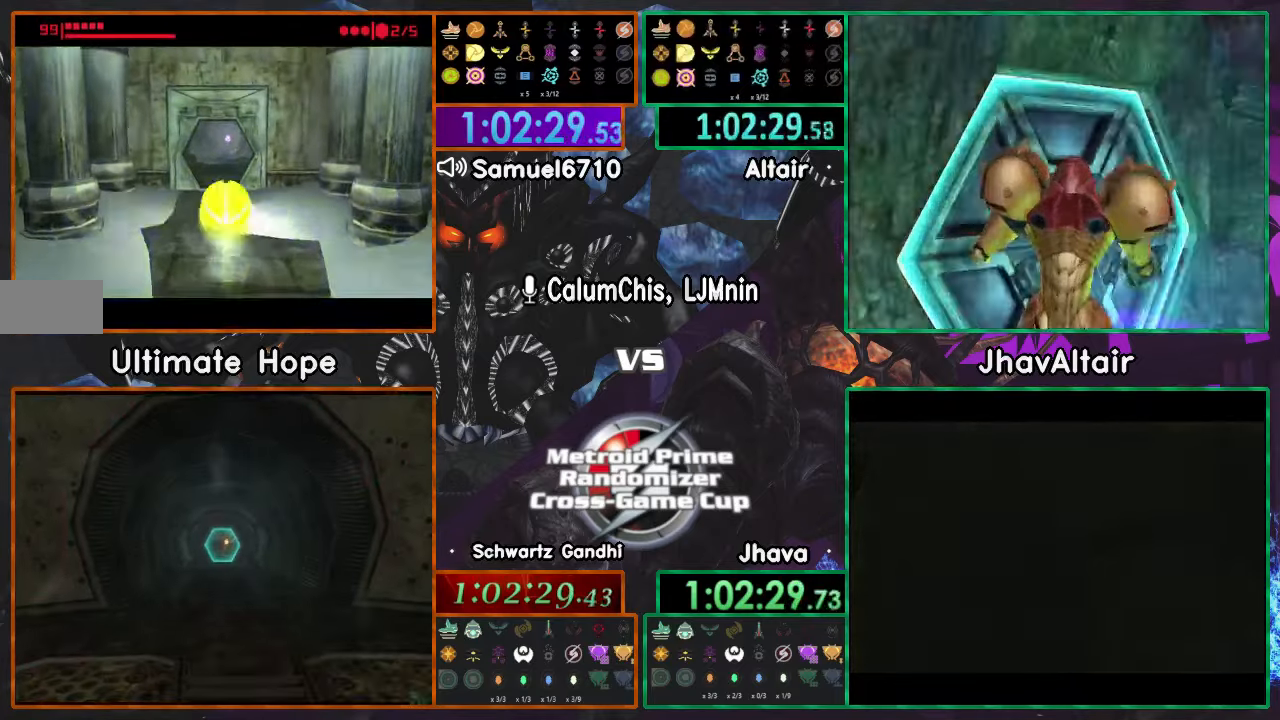
Gameplay with a controller (Nintendo layout); each line is a JSON object with the inputs held at the frame after it. "events" lists button and stick changes between this image and that frame as [ms after this image, input, new state], when the widget could be followed in between. Not read: B L3 R1 R3 Y Z.
{"buttons": [], "left_stick": "up", "right_stick": "center", "events": []}
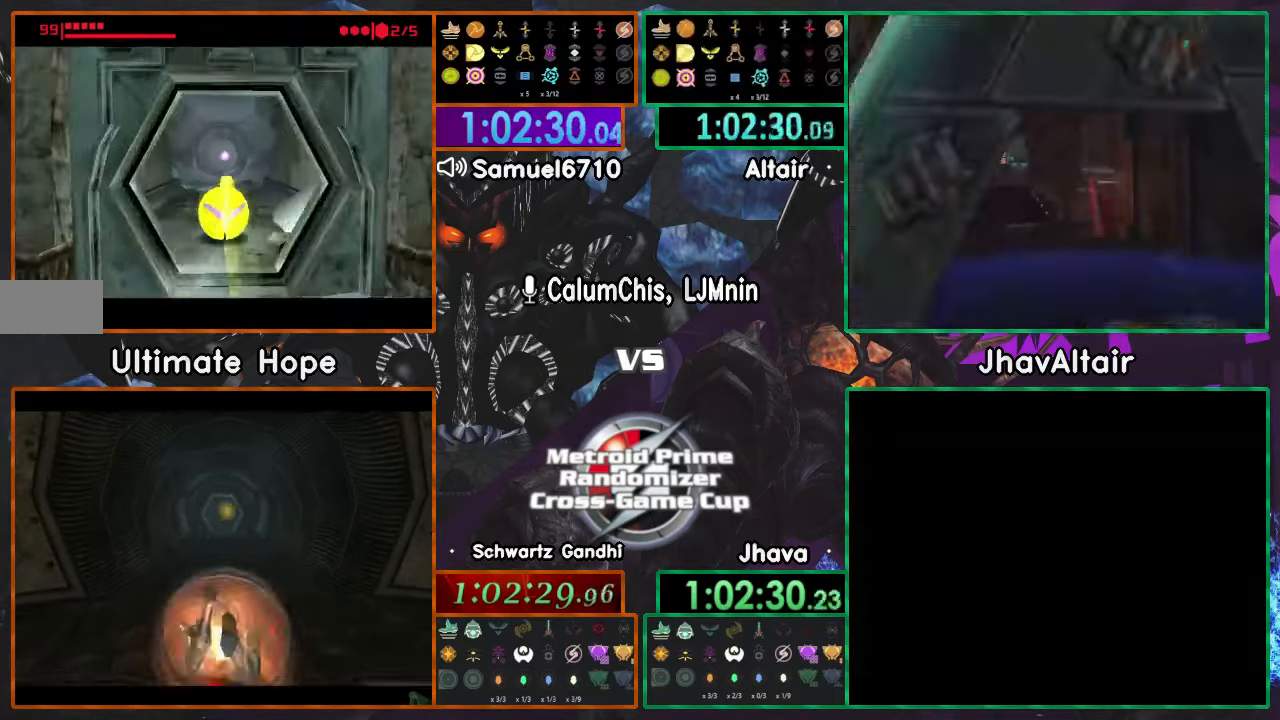
{"buttons": [], "left_stick": "center", "right_stick": "center", "events": [[217, "left_stick", "center"], [334, "left_stick", "right"], [450, "left_stick", "center"]]}
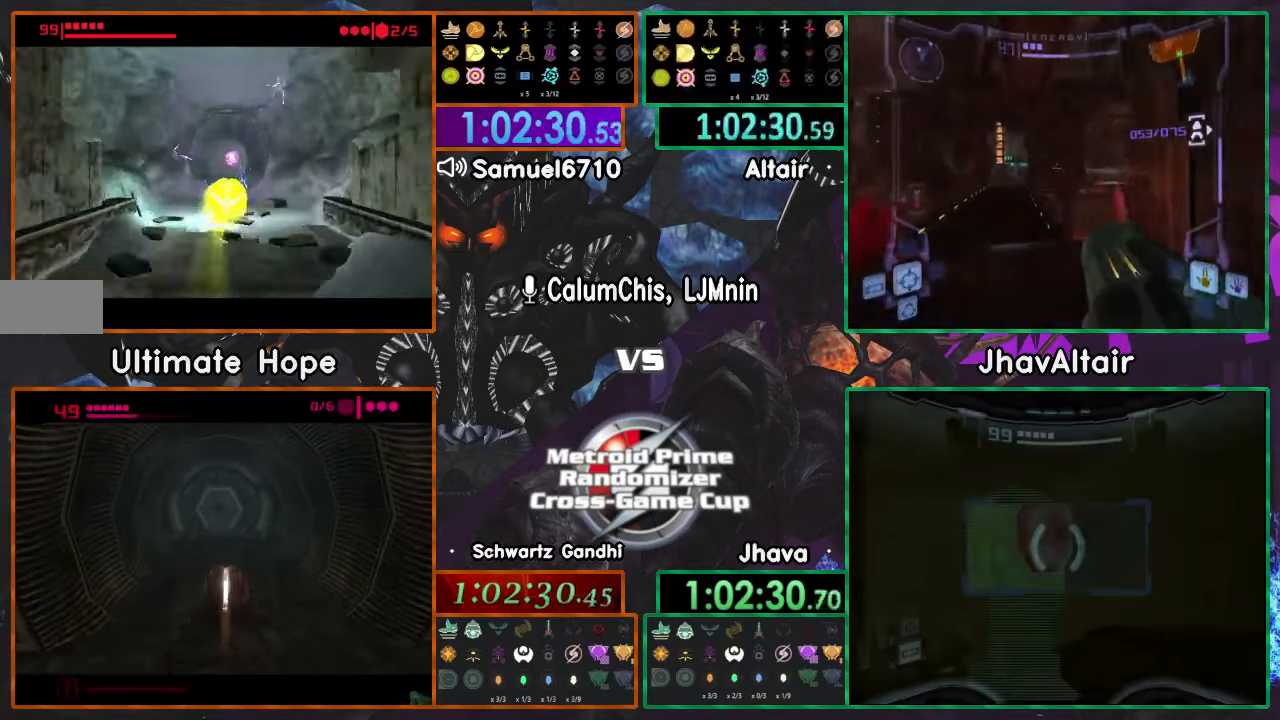
{"buttons": [], "left_stick": "center", "right_stick": "center", "events": [[234, "left_stick", "left"], [451, "left_stick", "center"]]}
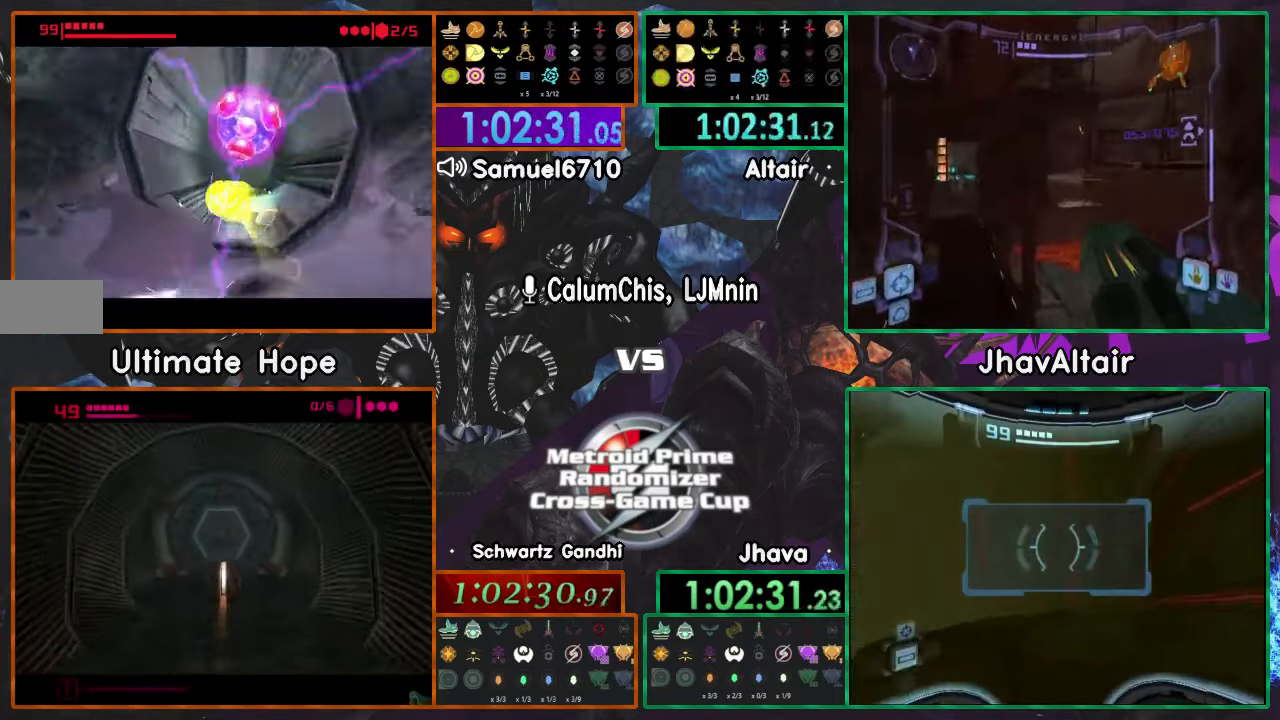
{"buttons": [], "left_stick": "center", "right_stick": "center", "events": []}
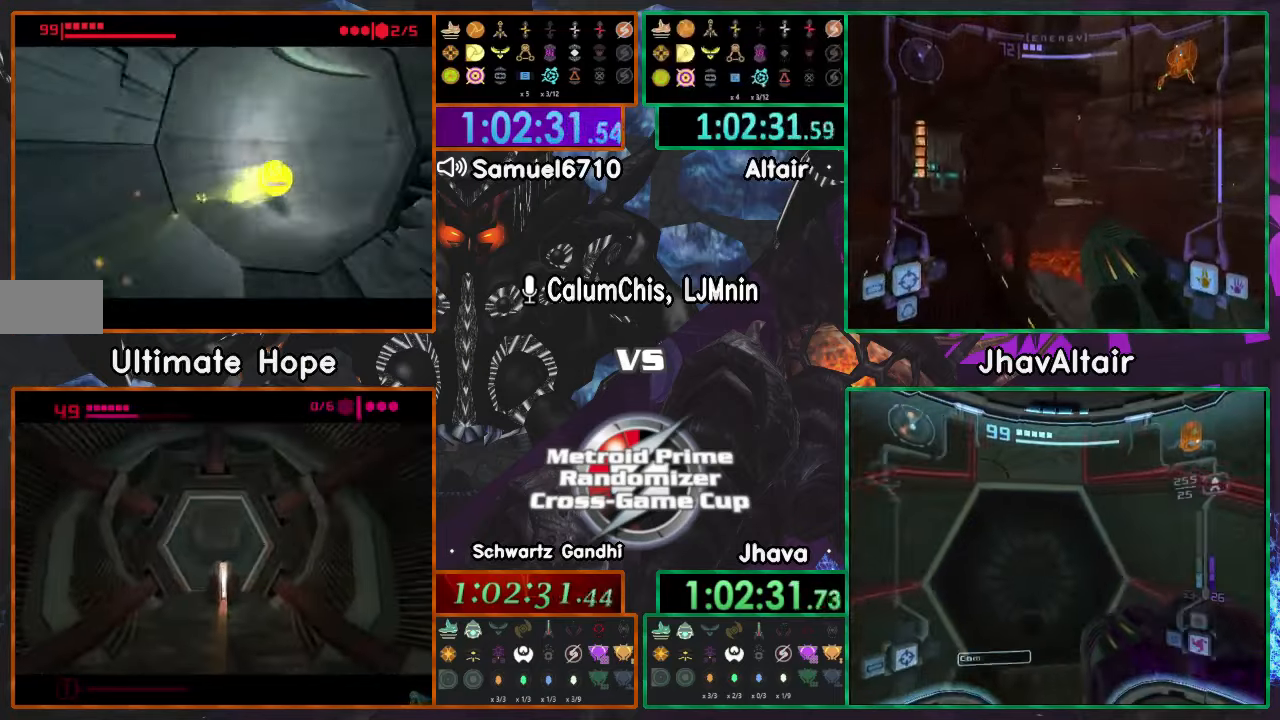
{"buttons": [], "left_stick": "left", "right_stick": "center", "events": [[467, "left_stick", "left"]]}
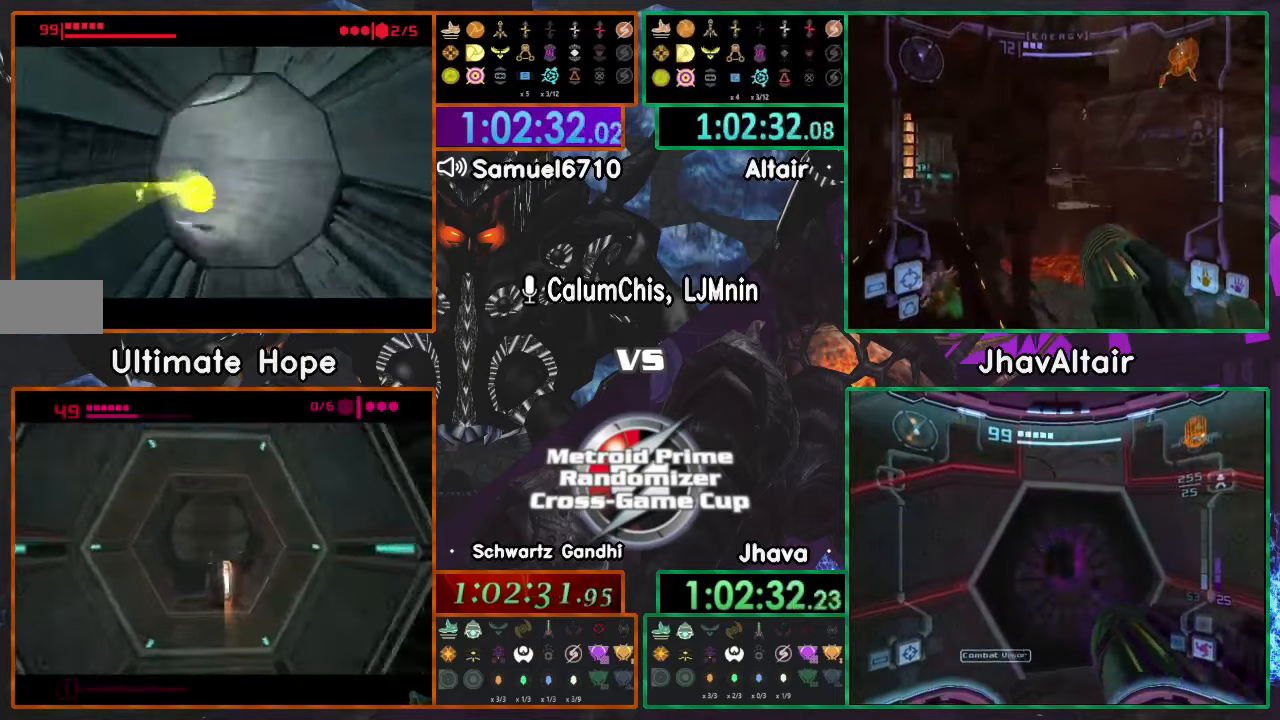
{"buttons": [], "left_stick": "center", "right_stick": "center", "events": [[234, "left_stick", "center"]]}
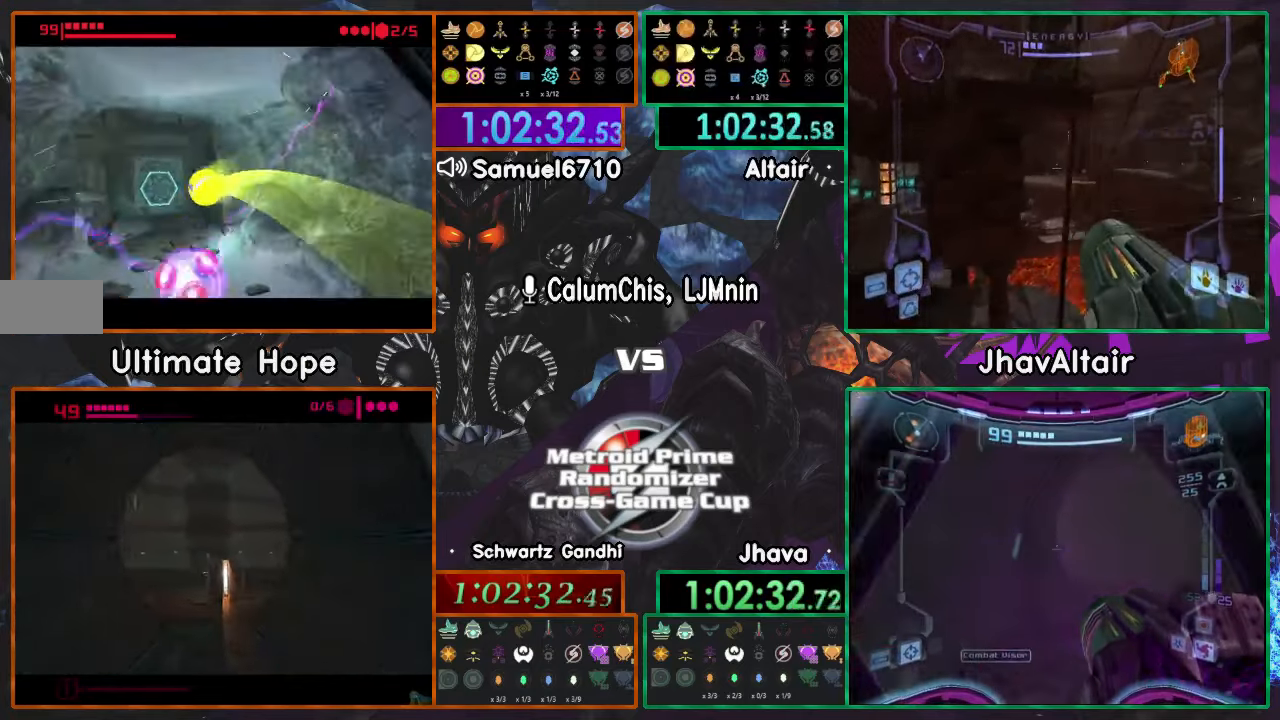
{"buttons": [], "left_stick": "down", "right_stick": "center", "events": [[484, "left_stick", "down"]]}
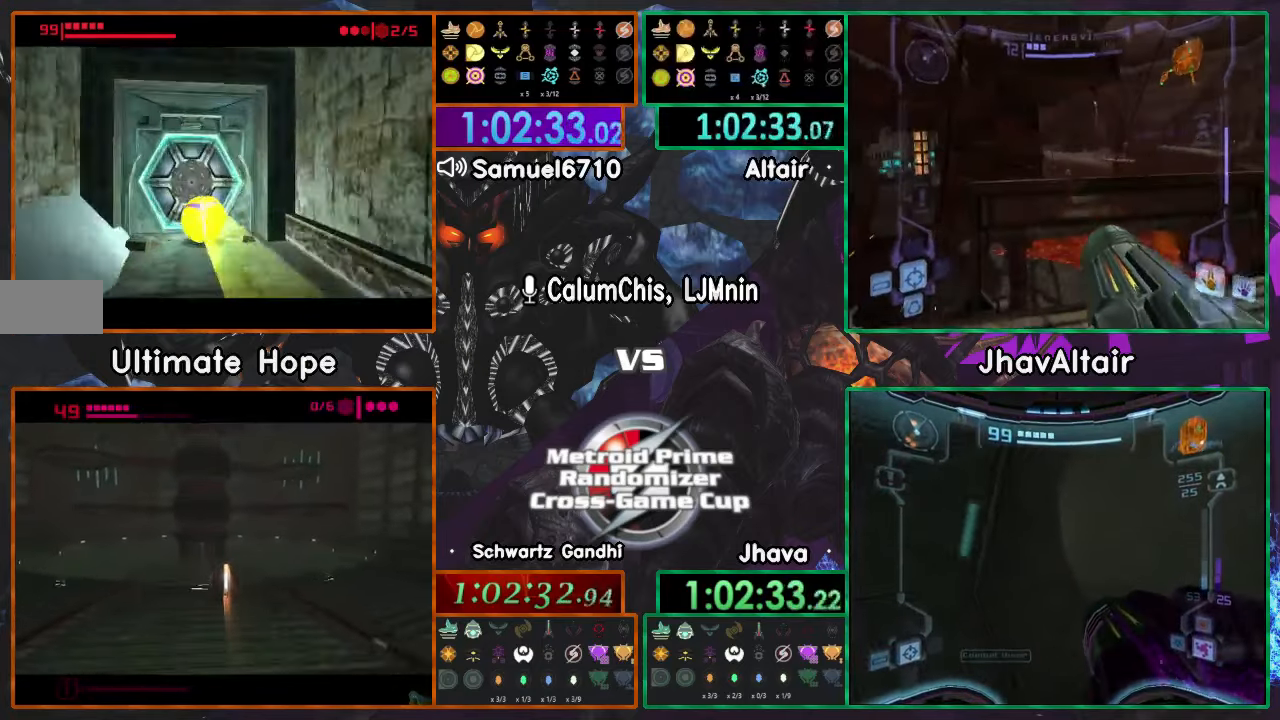
{"buttons": [], "left_stick": "up", "right_stick": "center", "events": [[217, "left_stick", "center"], [401, "left_stick", "up"]]}